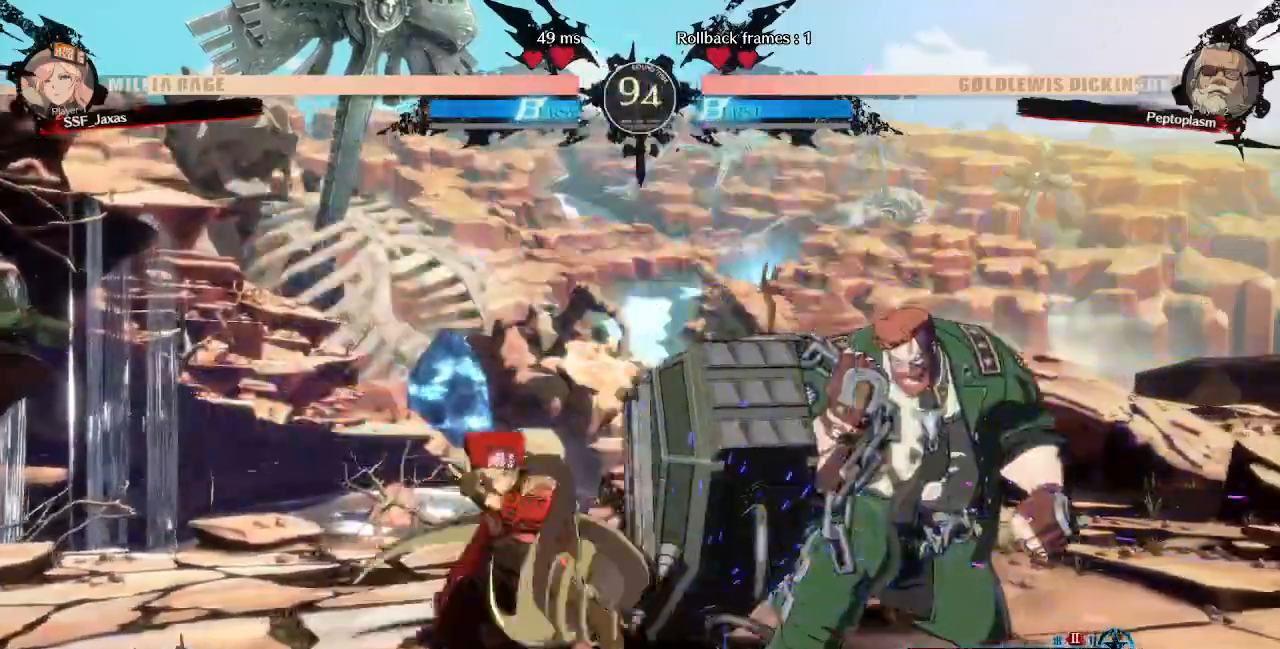
Gameplay with a controller (PlayStation layout); each line is a JSON object with the inputs held at the frame after it. "events" lists button and stick changes between this image and that frame as [ms after this image, input, new state], when the widget could be followed in between. Not read: L3 R3 SELECT START other_buttons.
{"buttons": ["DPAD_DOWN"], "events": [[440, "DPAD_DOWN", "down"]]}
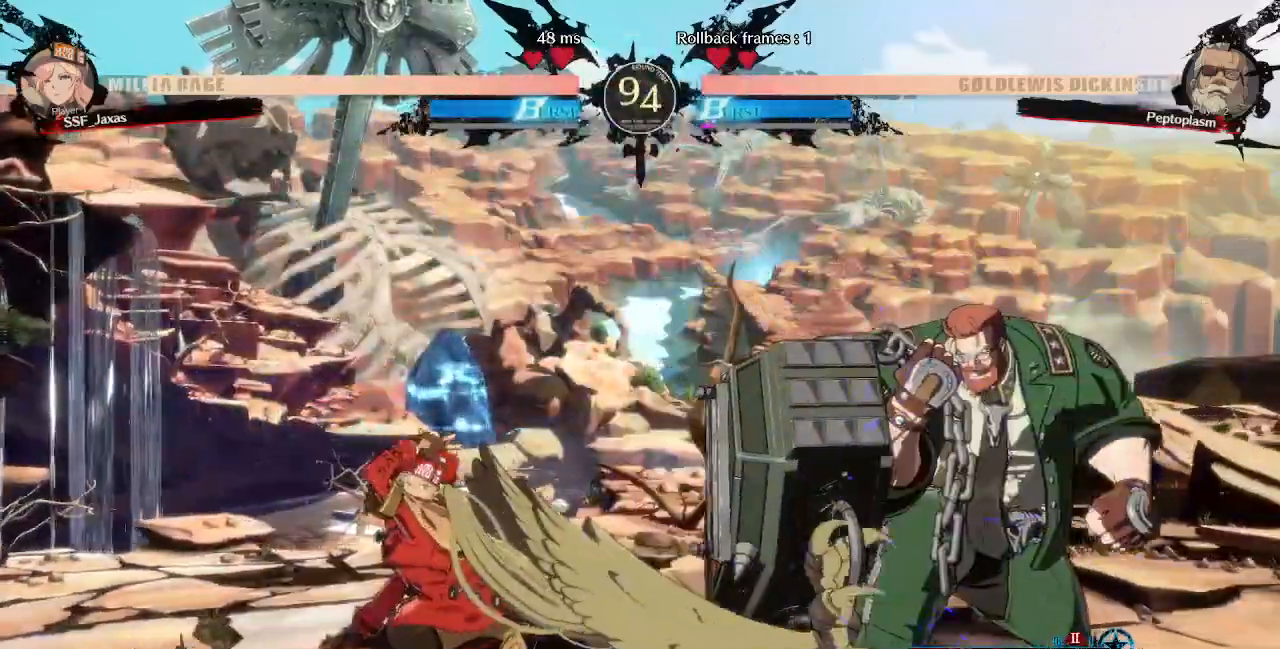
{"buttons": ["DPAD_LEFT"]}
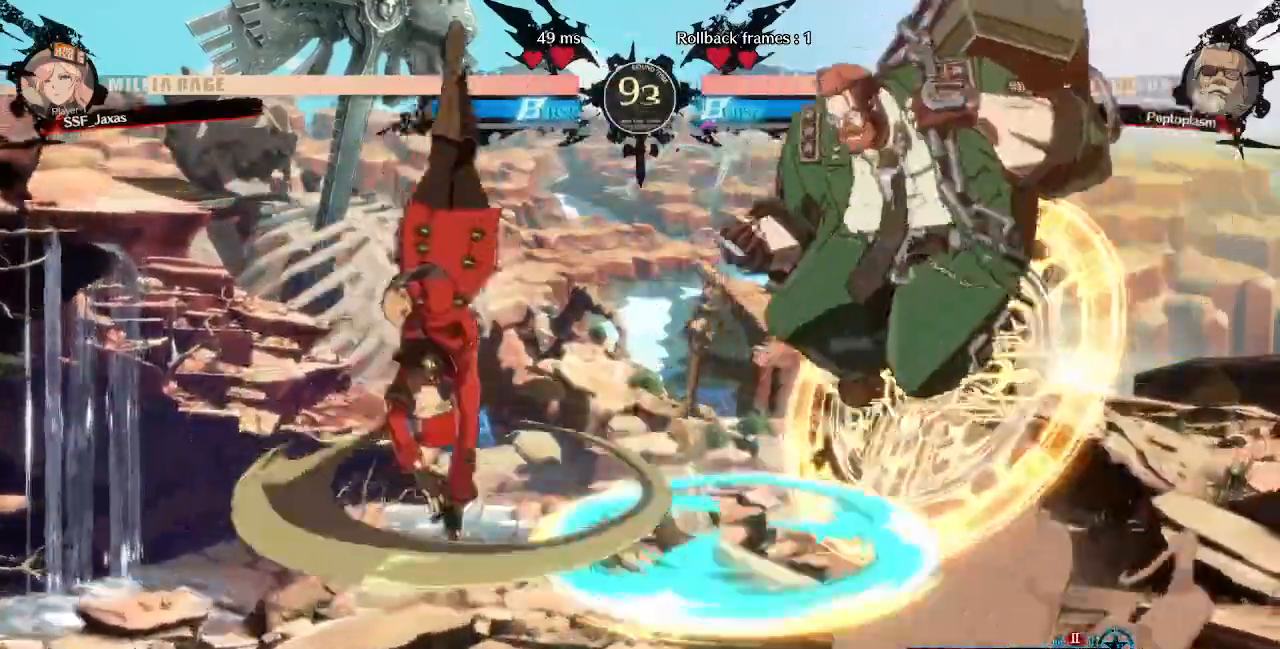
{"buttons": ["DPAD_LEFT"]}
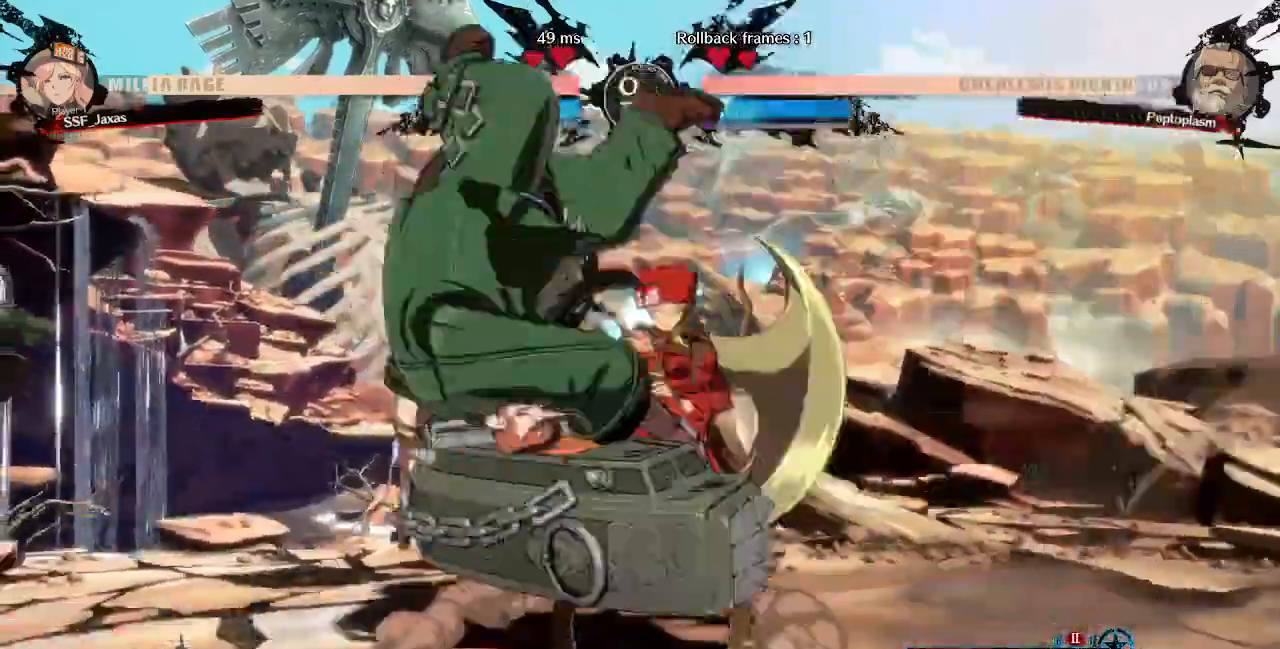
{"buttons": ["DPAD_DOWN"], "events": [[120, "SQUARE", "down"], [160, "DPAD_LEFT", "up"], [200, "DPAD_DOWN", "down"], [200, "SQUARE", "up"], [320, "R2", "down"], [520, "R2", "up"]]}
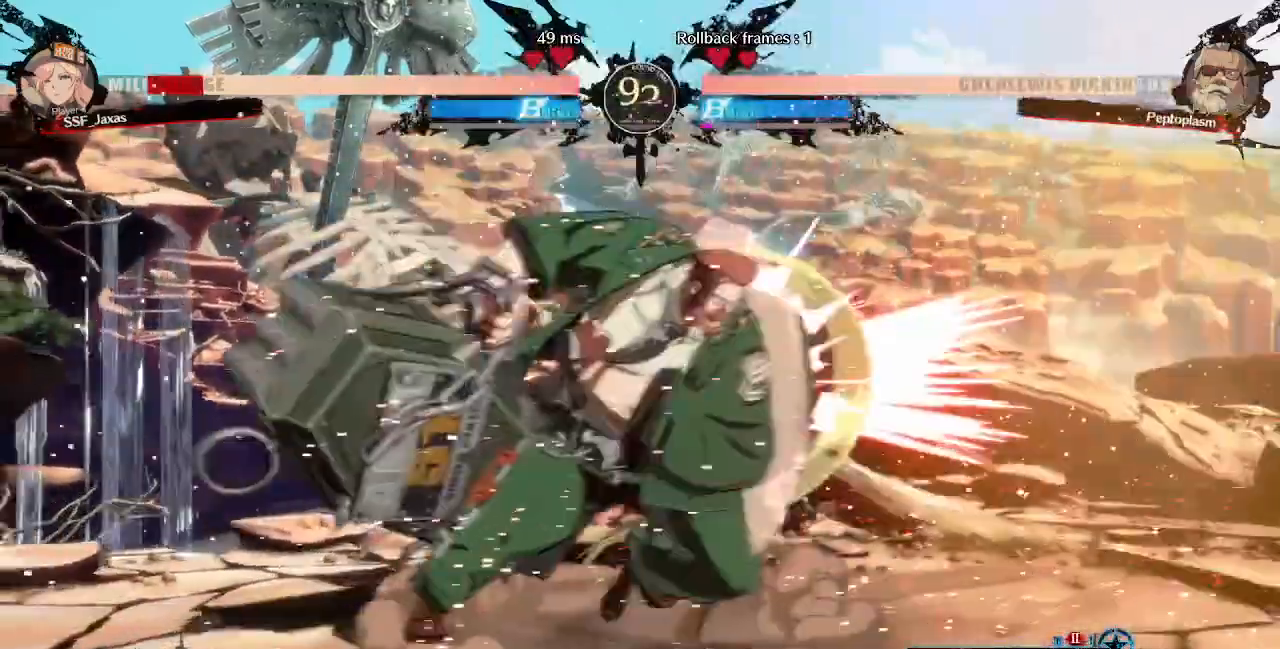
{"buttons": ["DPAD_RIGHT"], "events": [[80, "DPAD_DOWN", "up"], [320, "DPAD_RIGHT", "down"]]}
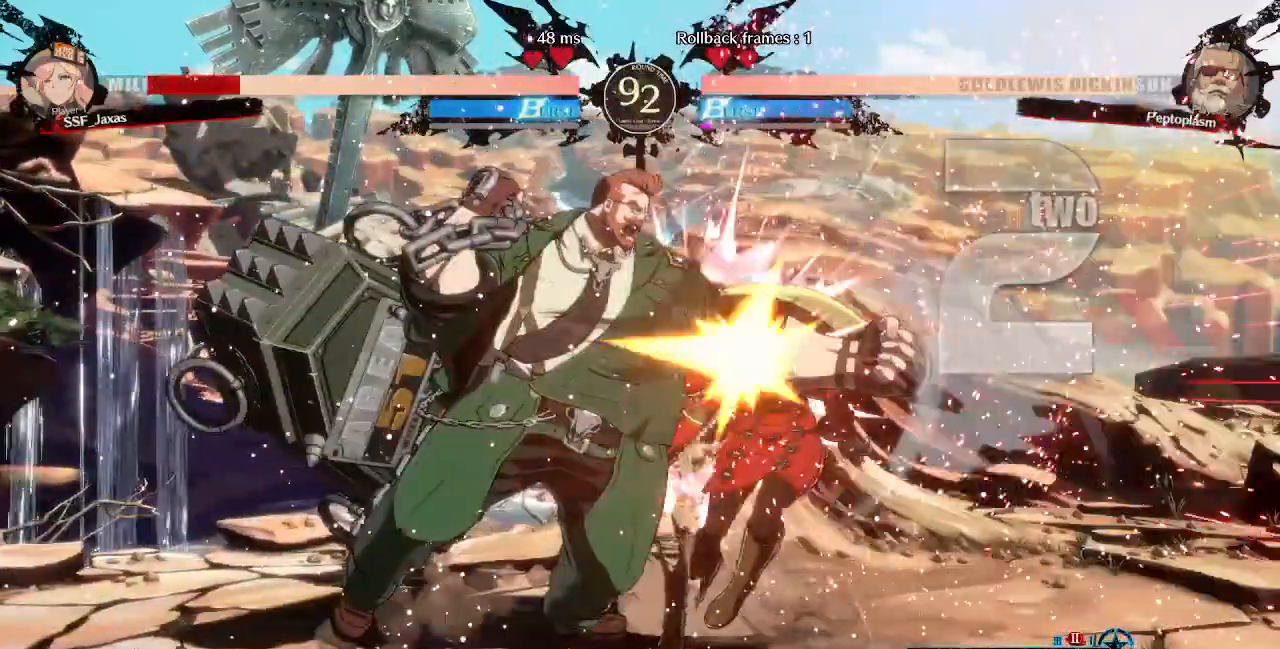
{"buttons": ["DPAD_RIGHT"], "events": [[40, "SQUARE", "down"], [40, "TRIANGLE", "down"], [160, "TRIANGLE", "up"], [200, "SQUARE", "up"], [320, "DPAD_DOWN", "down"], [520, "DPAD_DOWN", "up"]]}
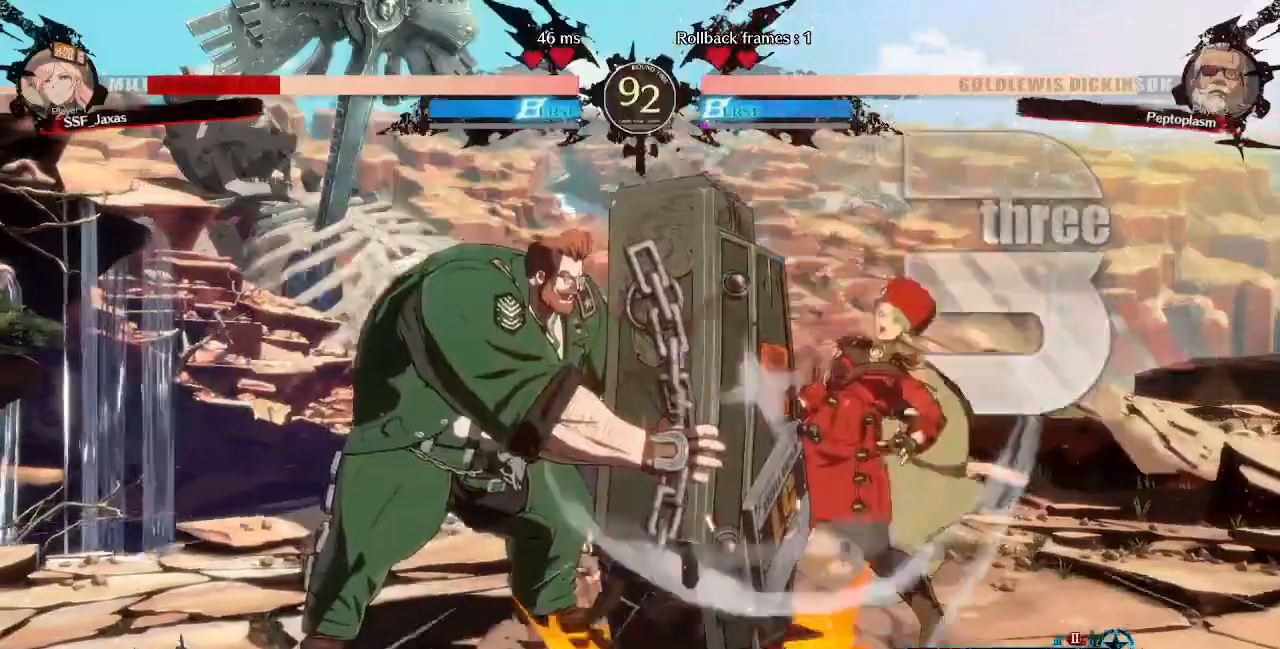
{"buttons": ["DPAD_DOWN", "DPAD_RIGHT"], "events": [[400, "DPAD_DOWN", "down"]]}